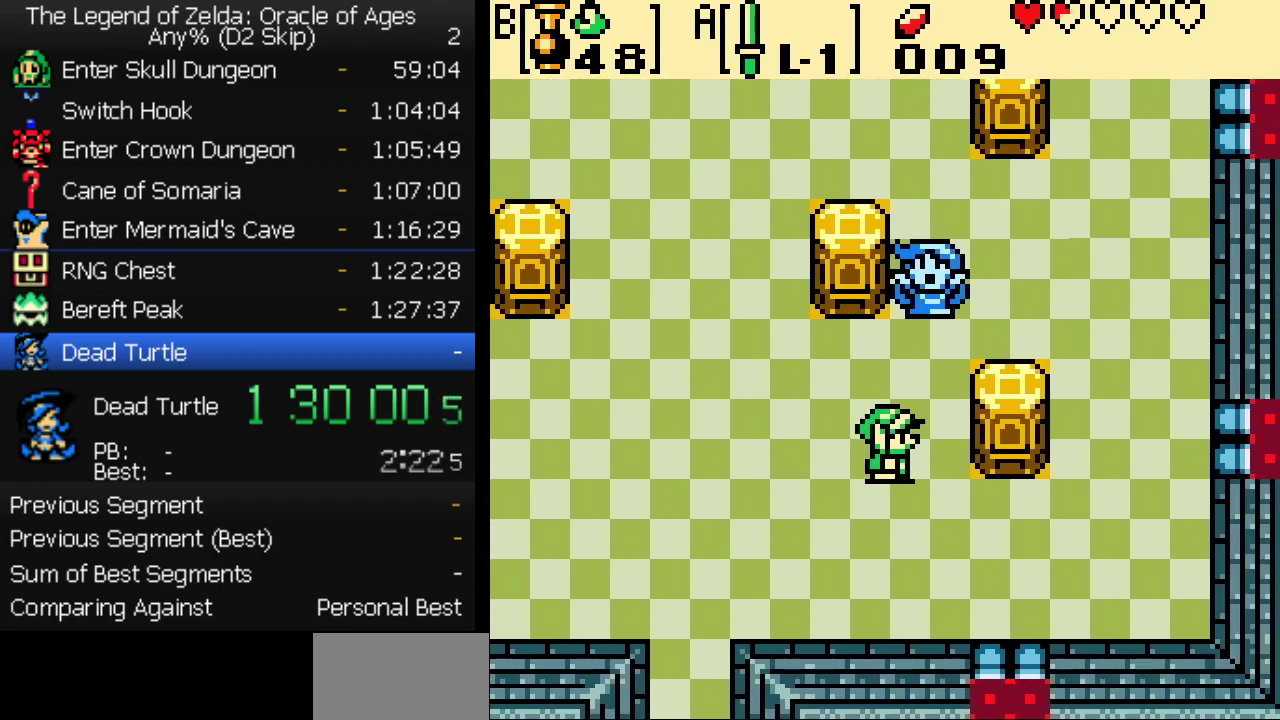
Gameplay with a controller (Nintendo layout); each line is a JSON object with the inputs held at the frame after it. "events" lists button and stick changes between this image and that frame as [ms after this image, input, new state], when the widget could be followed in between. Not read: L3 R3.
{"buttons": [], "events": [[83, "DPAD_UP", "down"], [100, "DPAD_RIGHT", "up"], [150, "B", "down"], [217, "B", "up"], [217, "DPAD_UP", "up"]]}
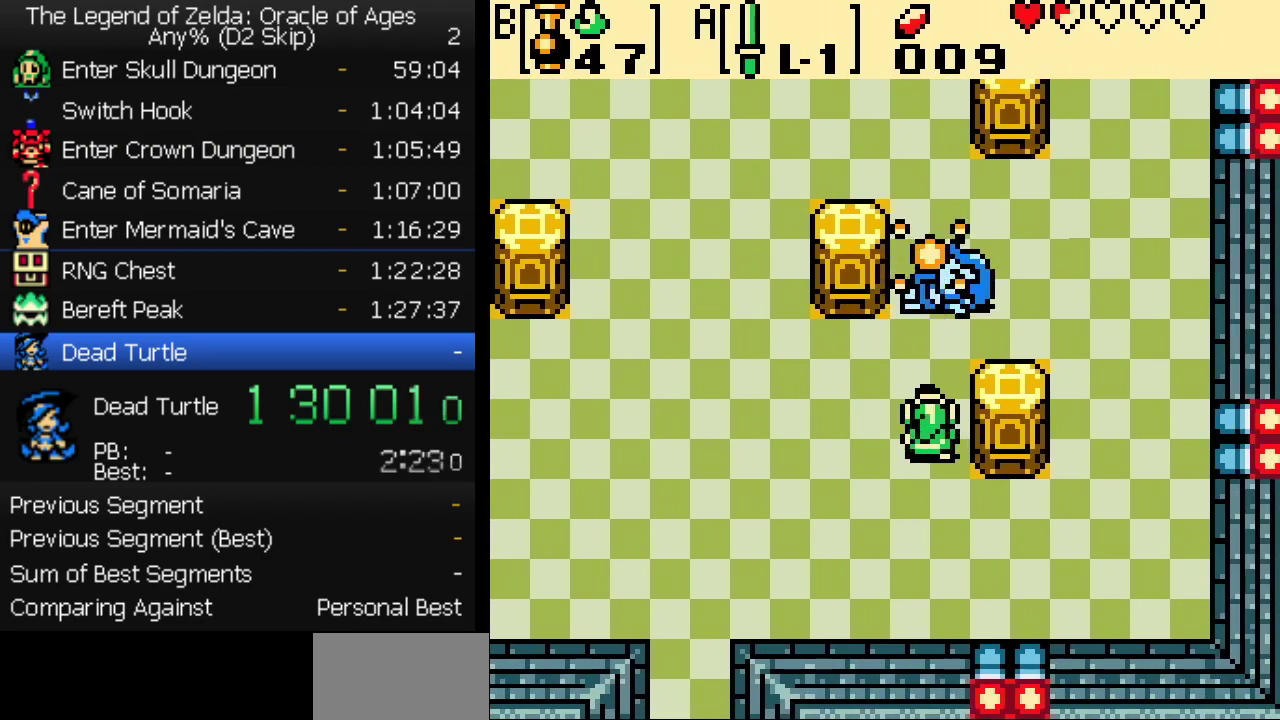
{"buttons": [], "events": [[17, "START", "down"], [67, "START", "up"], [133, "START", "down"], [233, "START", "up"]]}
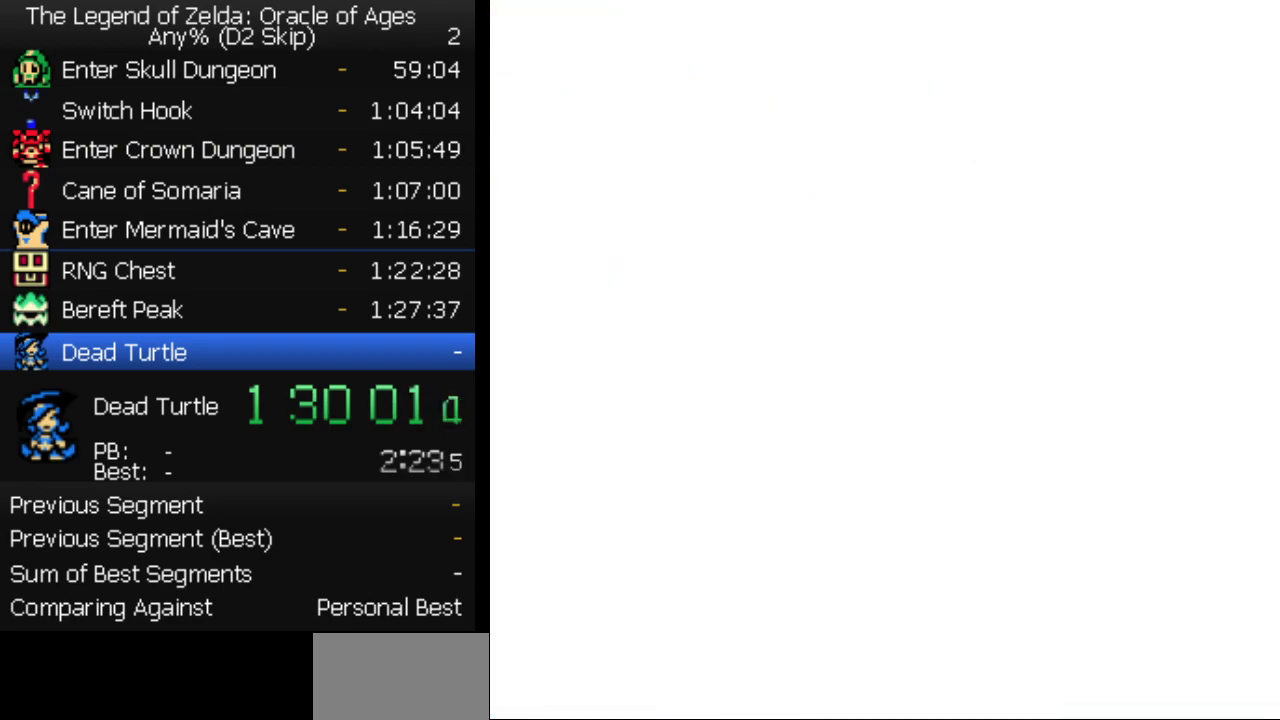
{"buttons": [], "events": []}
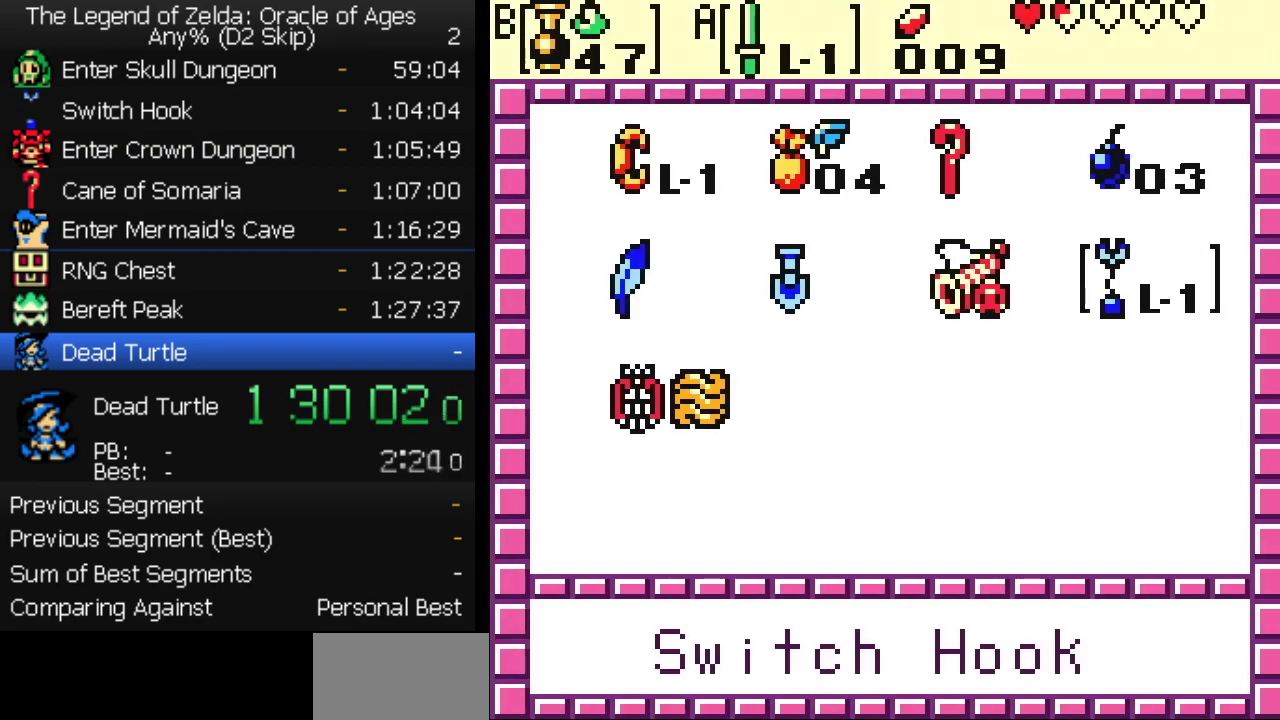
{"buttons": [], "events": [[217, "A", "down"], [317, "A", "up"]]}
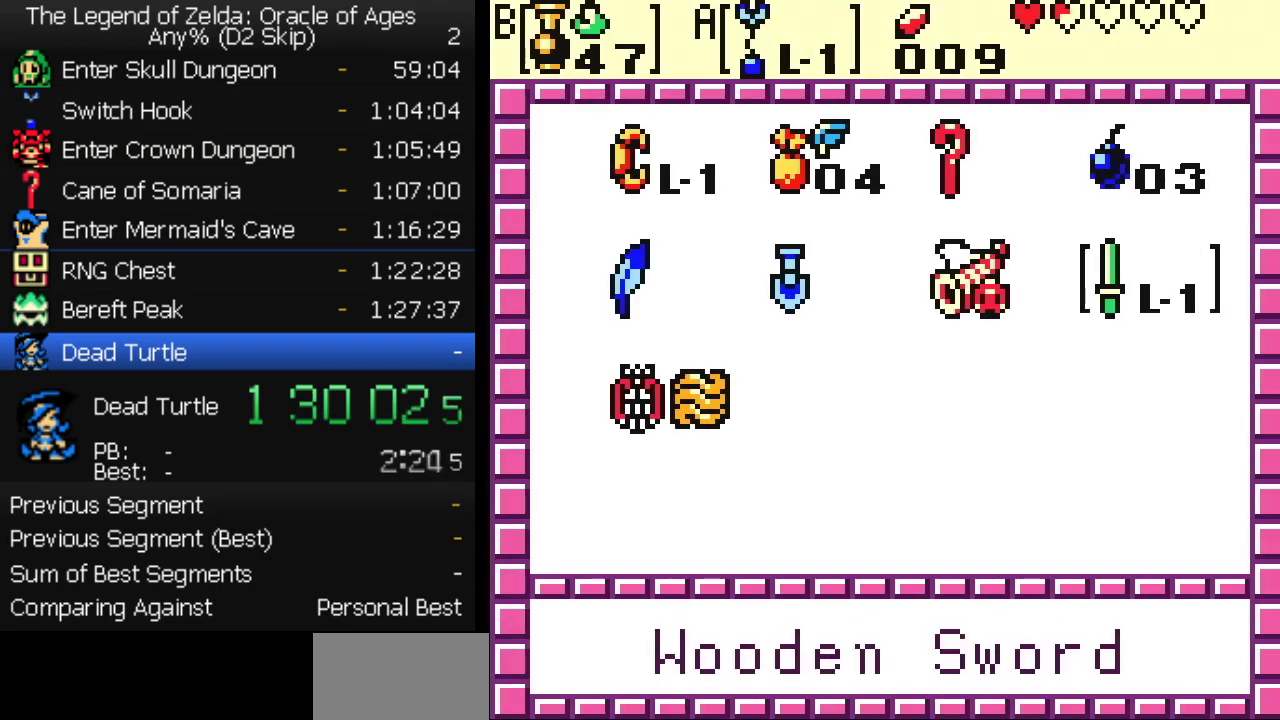
{"buttons": [], "events": []}
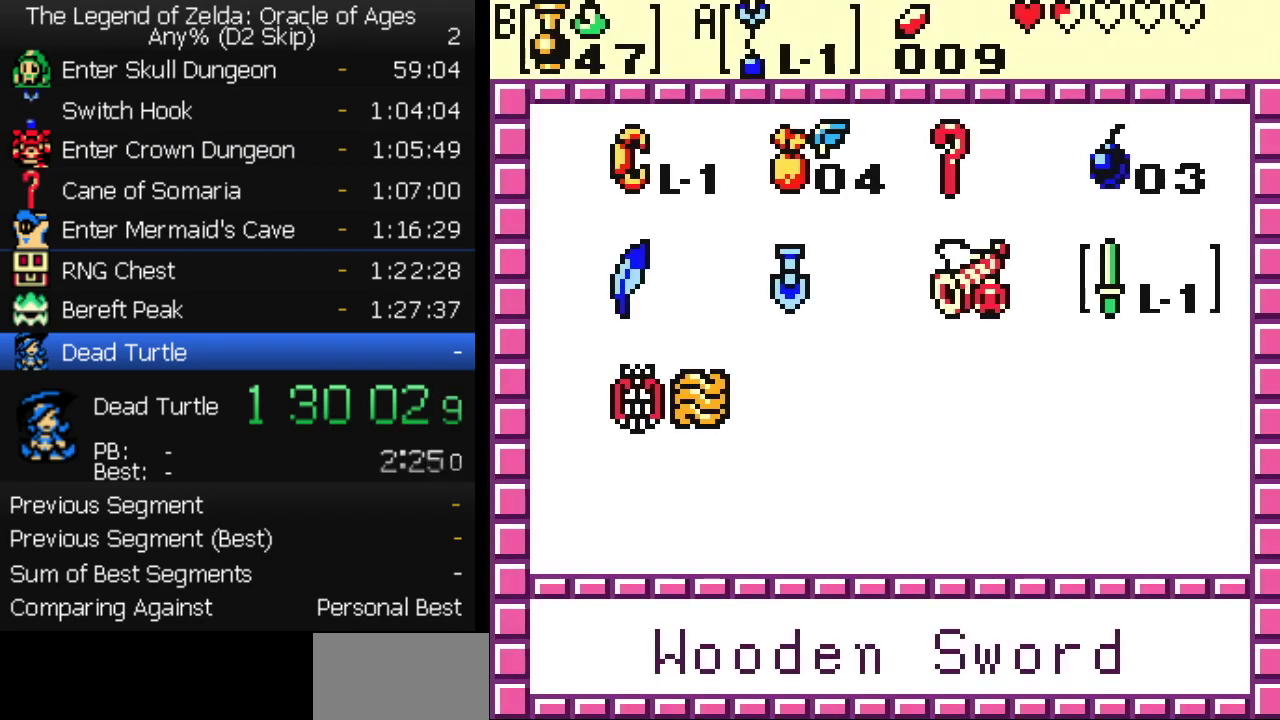
{"buttons": ["START"], "events": [[83, "DPAD_LEFT", "down"], [133, "DPAD_LEFT", "up"], [300, "DPAD_RIGHT", "down"], [367, "B", "down"], [367, "DPAD_RIGHT", "up"], [417, "B", "up"], [467, "START", "down"]]}
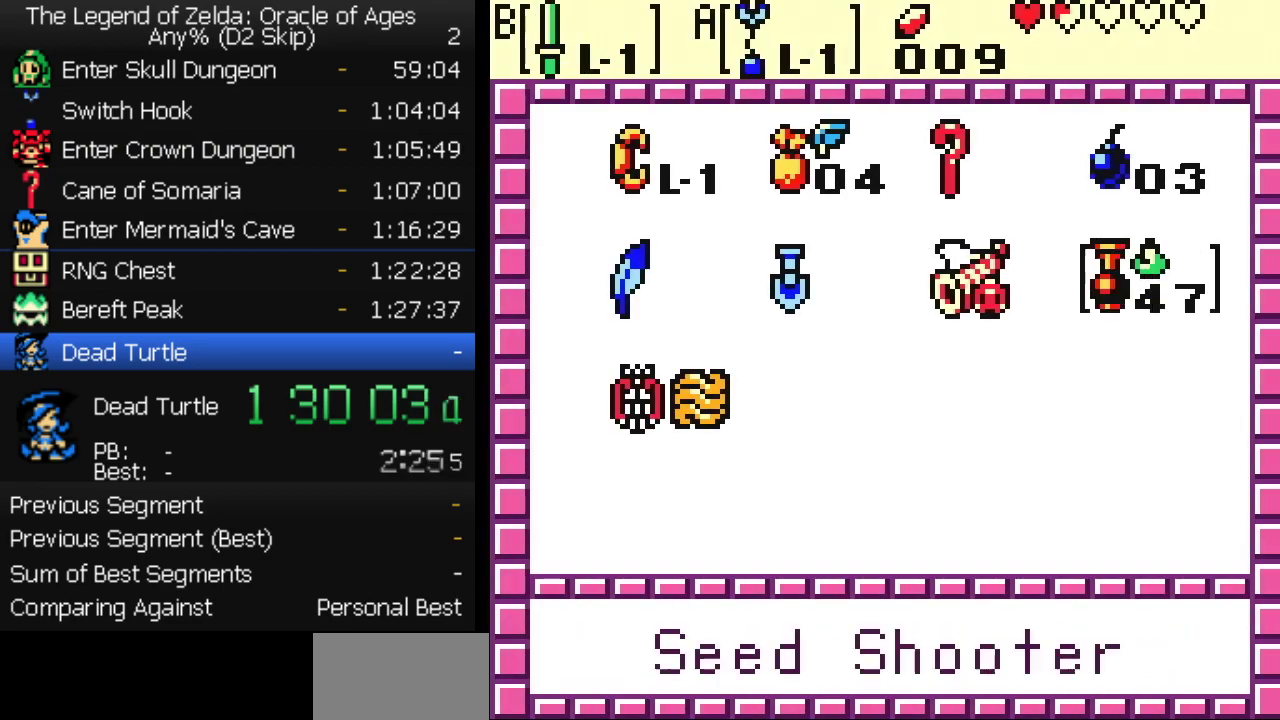
{"buttons": ["A"], "events": [[67, "START", "up"], [167, "A", "down"]]}
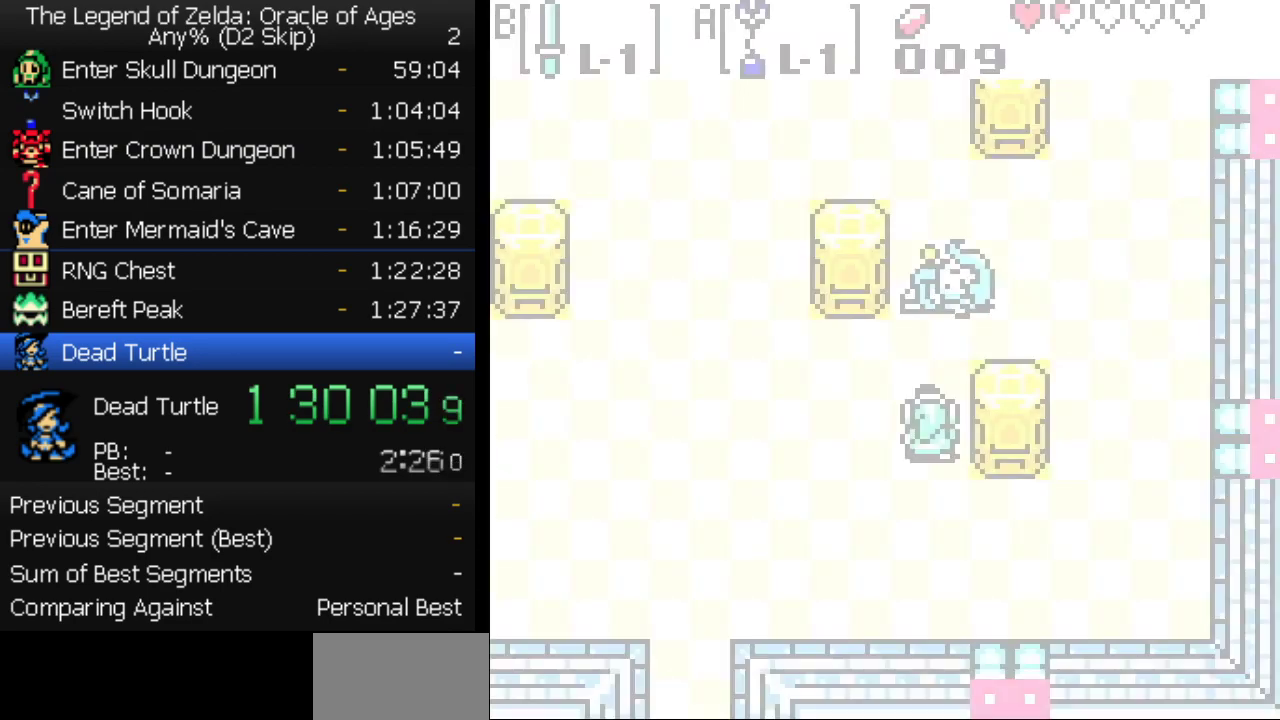
{"buttons": [], "events": [[50, "A", "up"], [233, "A", "down"], [300, "A", "up"], [400, "A", "down"], [467, "A", "up"]]}
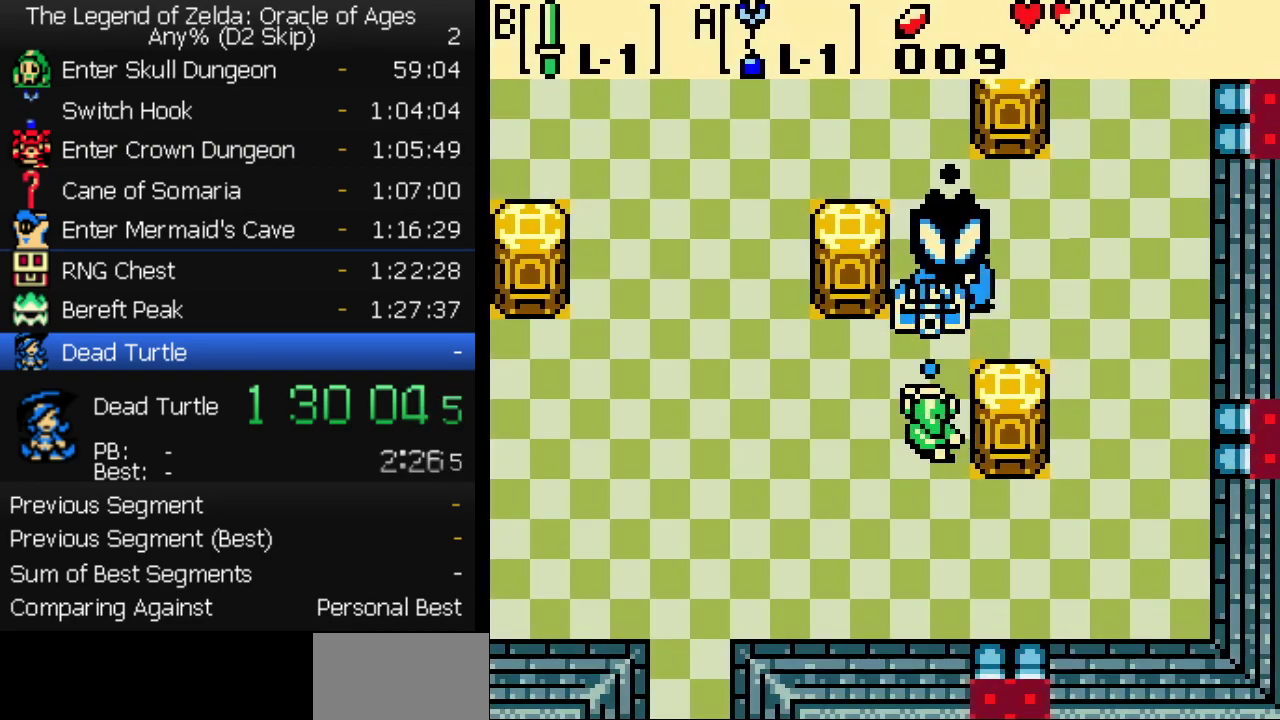
{"buttons": ["DPAD_DOWN"], "events": [[450, "DPAD_DOWN", "down"]]}
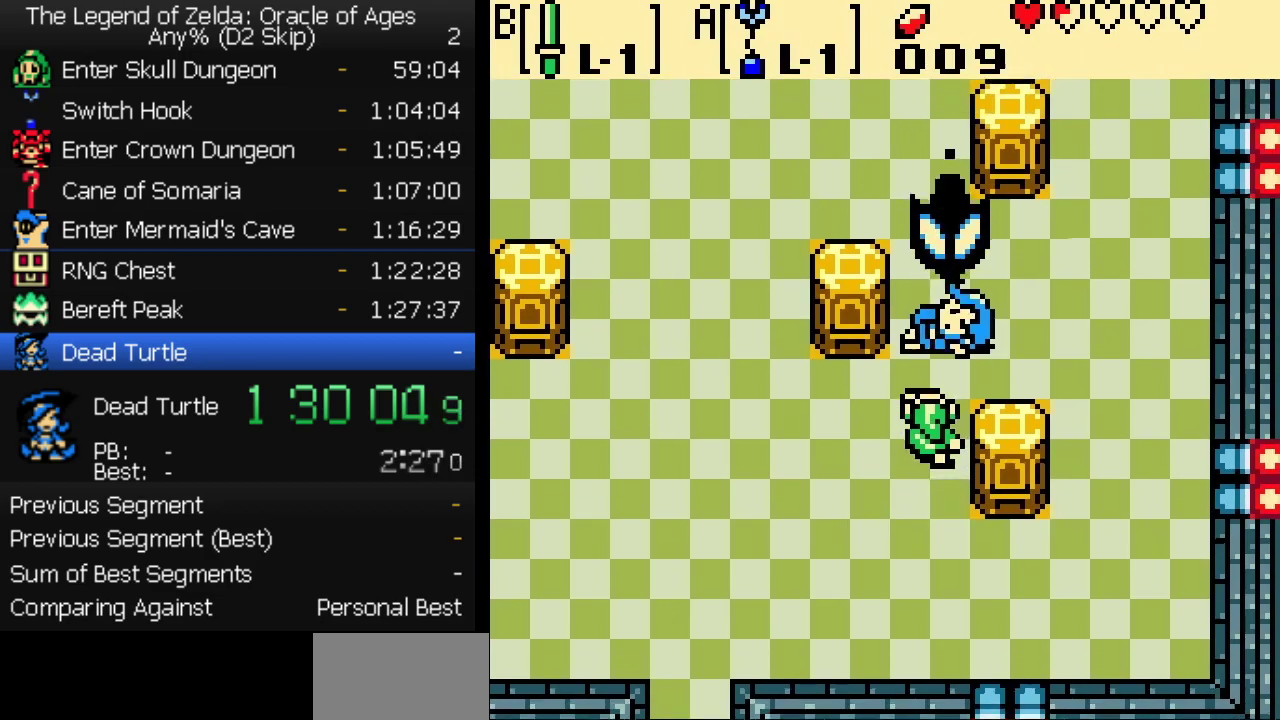
{"buttons": ["DPAD_DOWN", "DPAD_LEFT"], "events": [[383, "DPAD_LEFT", "down"]]}
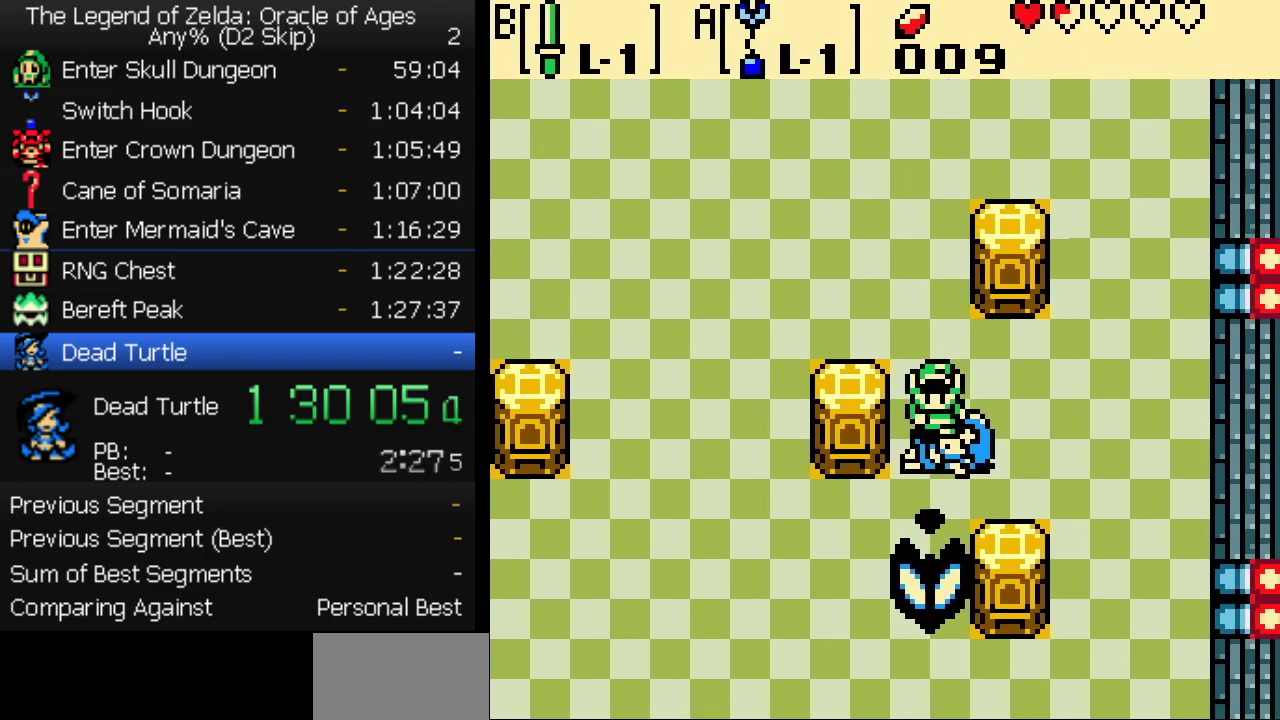
{"buttons": ["B"], "events": [[50, "DPAD_LEFT", "up"], [133, "DPAD_DOWN", "up"], [500, "B", "down"]]}
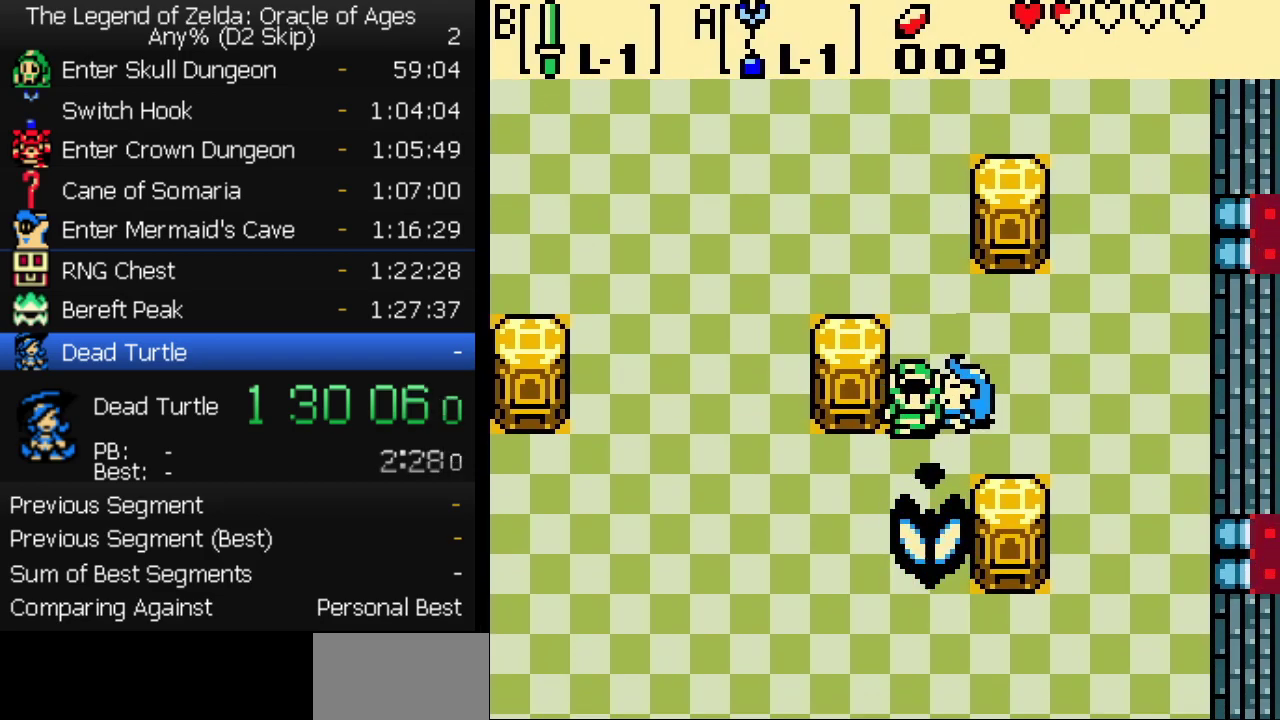
{"buttons": ["DPAD_LEFT"], "events": [[83, "B", "up"], [167, "DPAD_DOWN", "down"], [383, "DPAD_LEFT", "down"], [400, "DPAD_DOWN", "up"]]}
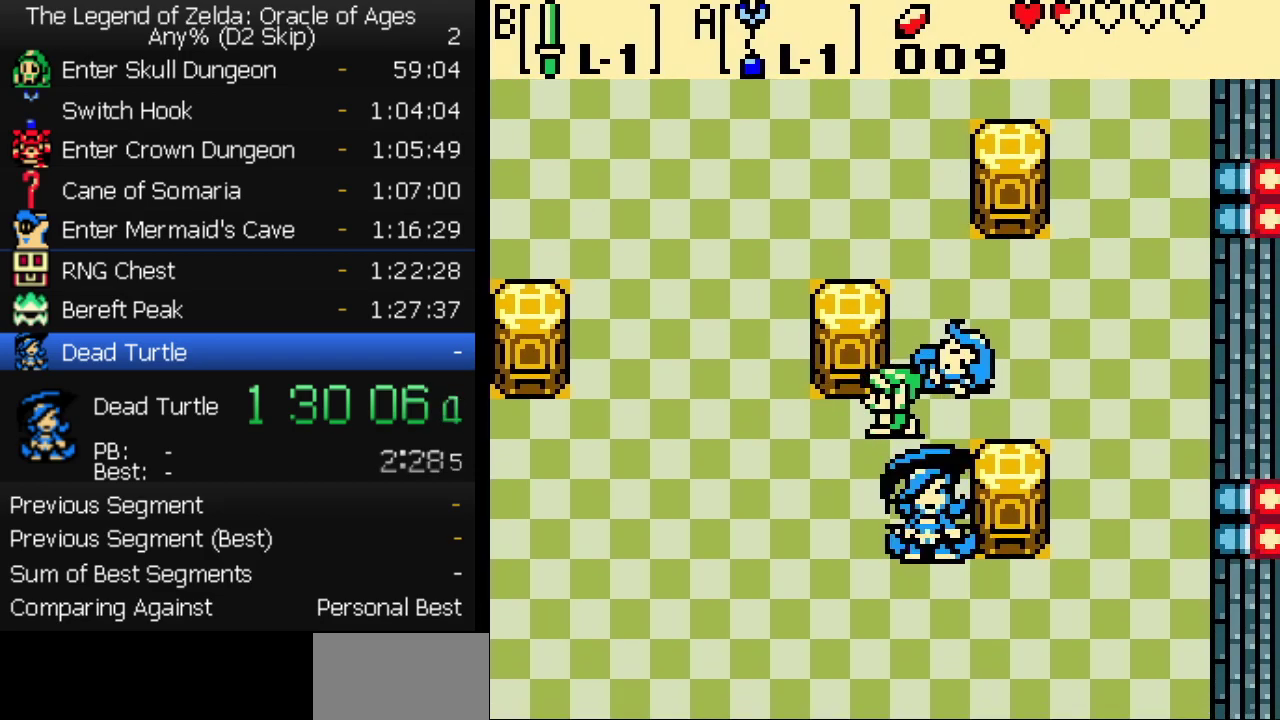
{"buttons": [], "events": [[200, "DPAD_LEFT", "up"]]}
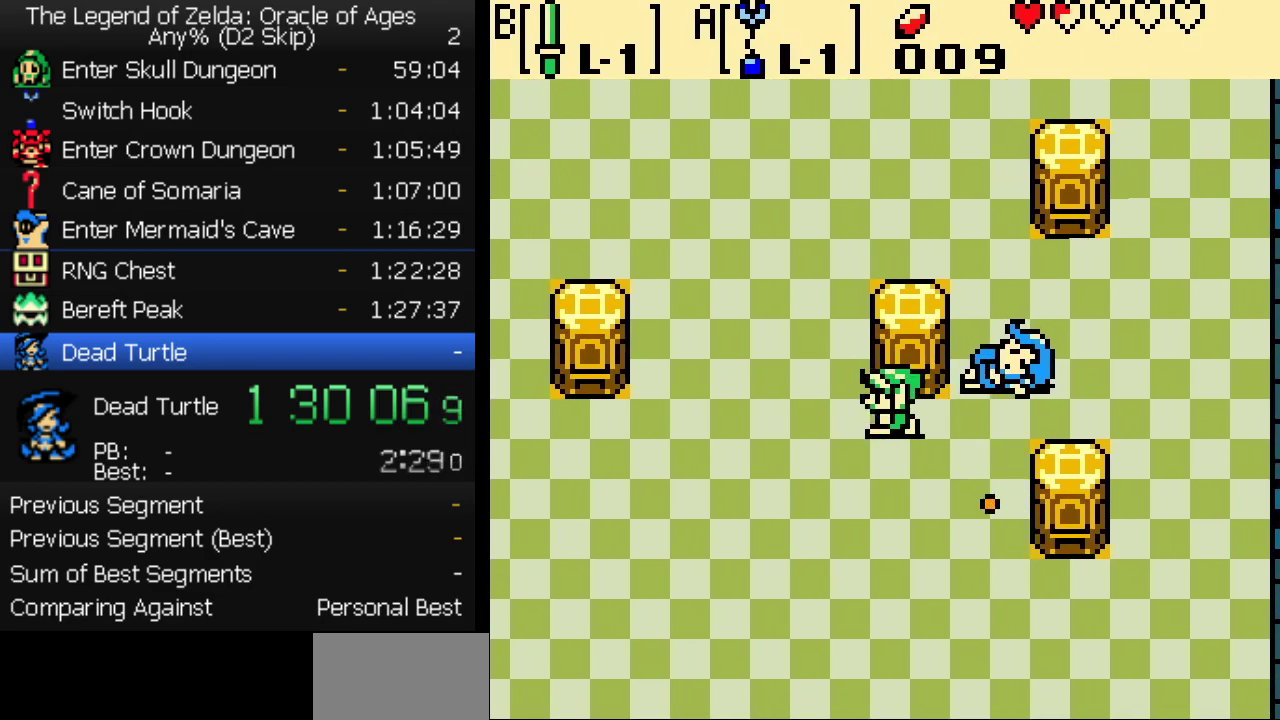
{"buttons": ["B"], "events": [[333, "A", "down"], [333, "B", "down"], [383, "A", "up"], [417, "B", "up"], [433, "A", "down"], [467, "B", "down"], [483, "A", "up"]]}
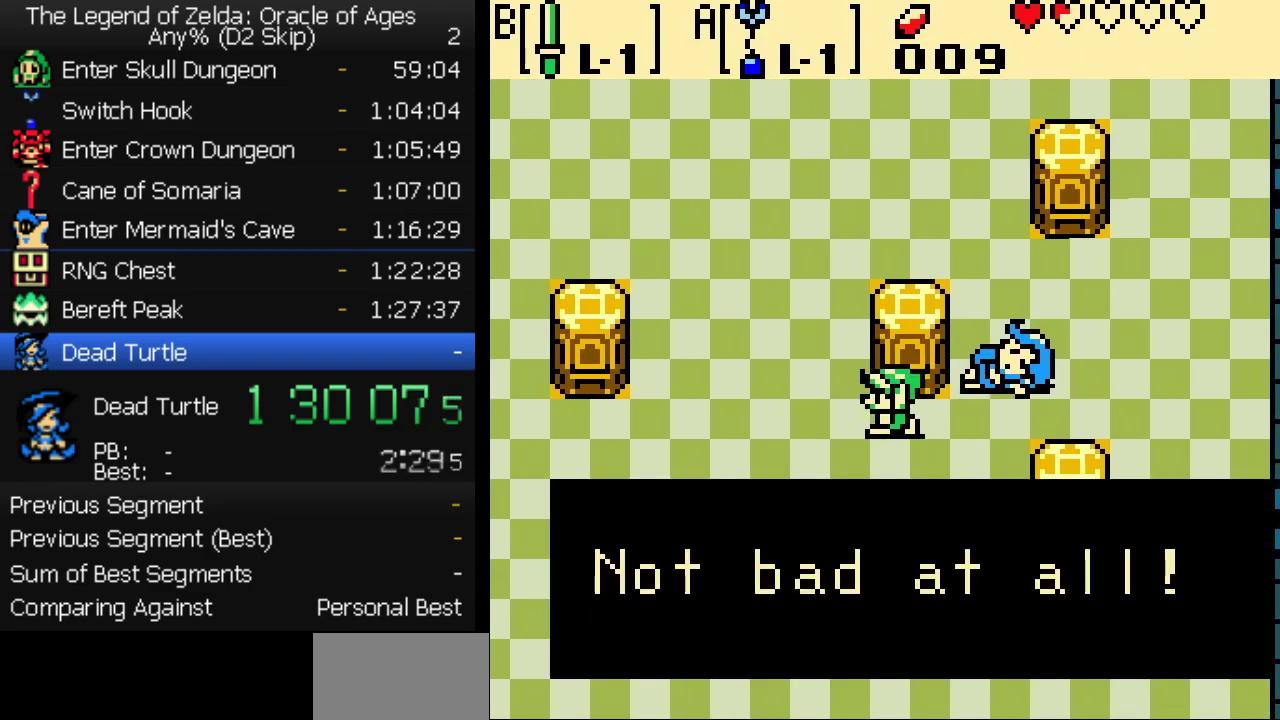
{"buttons": [], "events": [[33, "A", "down"], [133, "B", "up"], [183, "B", "down"], [250, "B", "up"], [300, "A", "up"], [300, "B", "down"], [350, "A", "down"], [367, "B", "up"], [400, "A", "up"], [433, "B", "down"], [500, "B", "up"]]}
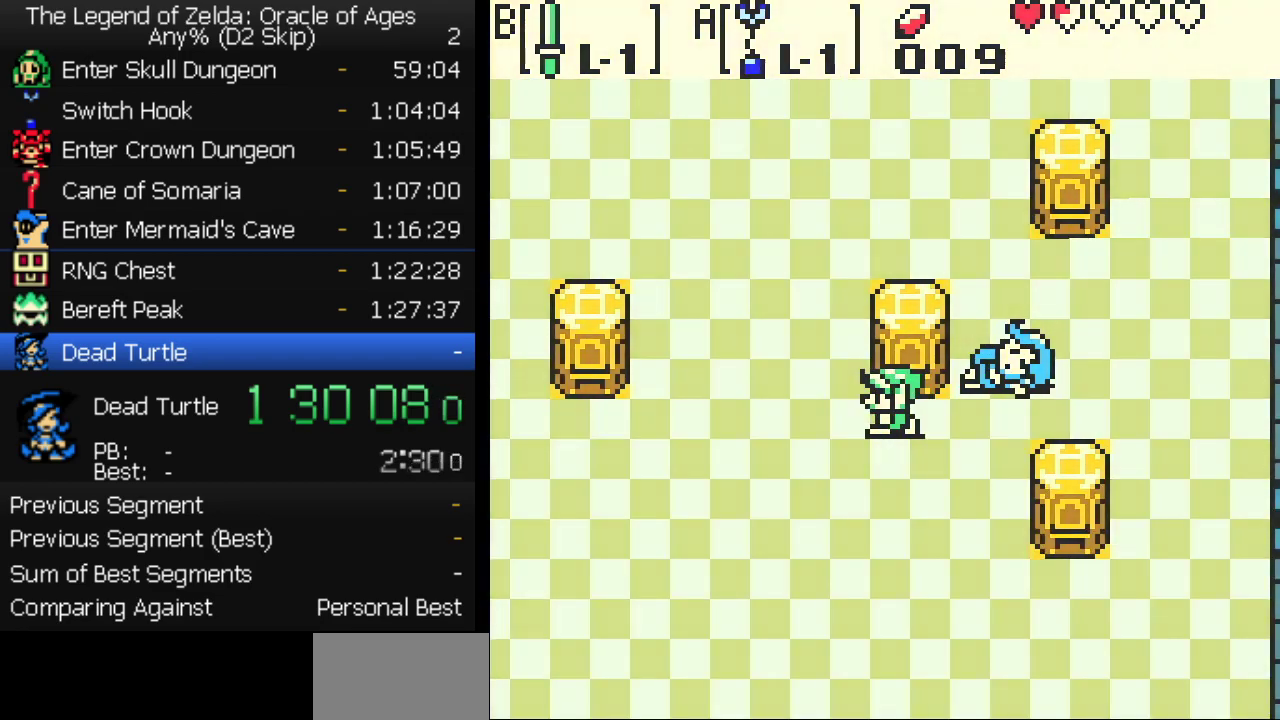
{"buttons": ["A"], "events": [[50, "A", "down"], [67, "B", "down"], [100, "A", "up"], [117, "B", "up"], [183, "B", "down"], [250, "A", "down"], [250, "B", "up"], [300, "A", "up"], [317, "B", "down"], [367, "B", "up"], [433, "B", "down"], [450, "A", "down"], [500, "B", "up"]]}
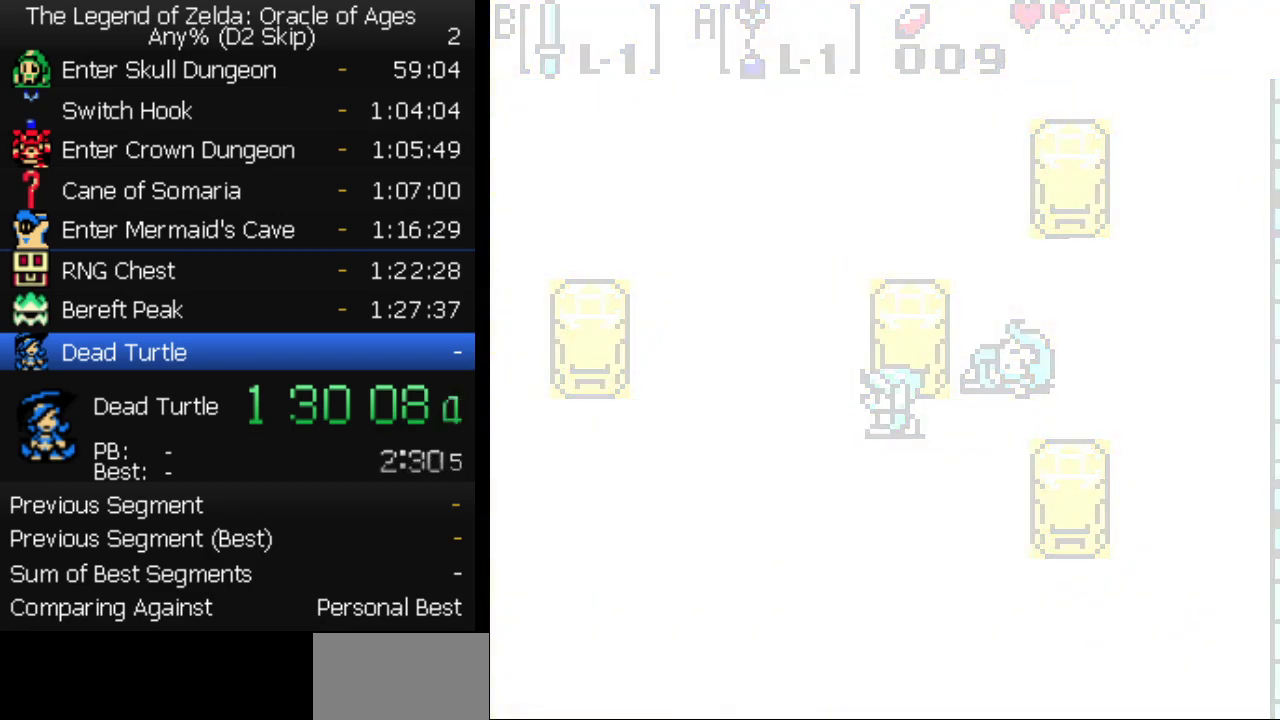
{"buttons": ["A"], "events": [[50, "B", "down"], [67, "A", "up"], [117, "B", "up"], [183, "B", "down"], [233, "B", "up"], [300, "B", "down"], [350, "A", "down"], [367, "B", "up"], [433, "B", "down"], [483, "B", "up"]]}
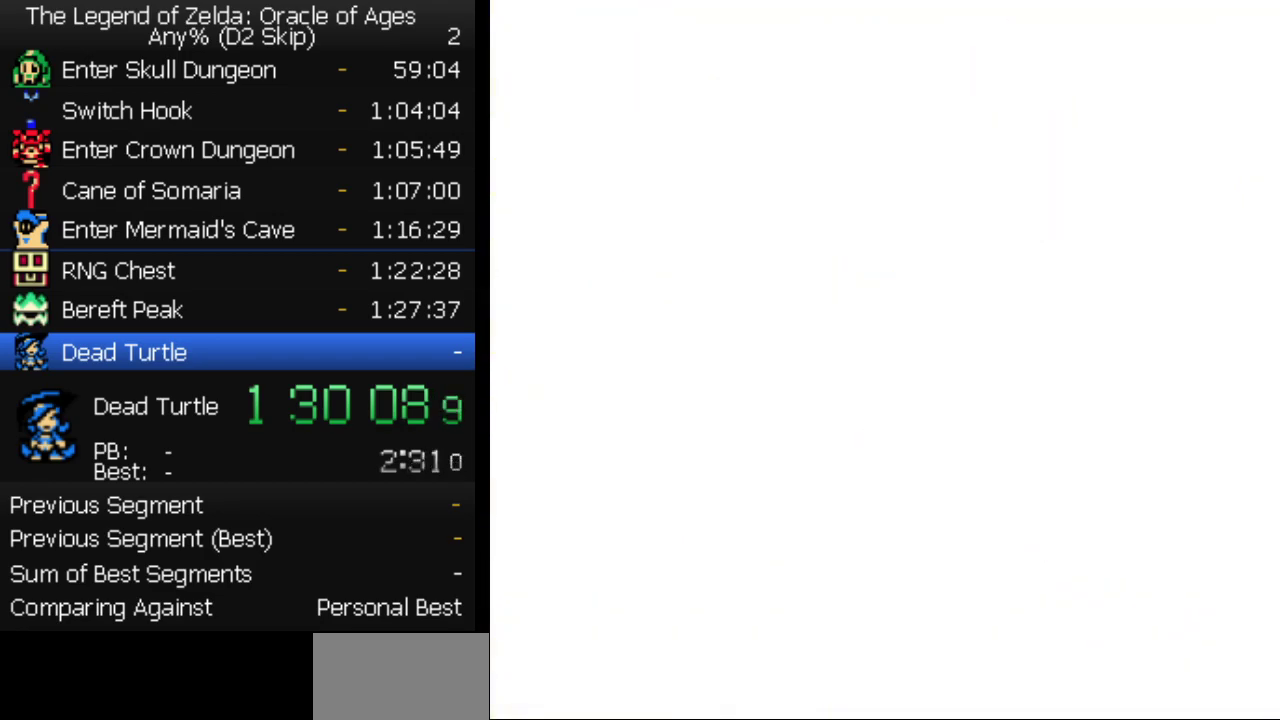
{"buttons": ["A"], "events": [[17, "A", "up"], [100, "A", "down"], [167, "A", "up"], [233, "B", "down"], [250, "A", "down"], [300, "A", "up"], [317, "B", "up"], [367, "A", "down"], [383, "B", "down"], [417, "A", "up"], [450, "B", "up"], [483, "A", "down"]]}
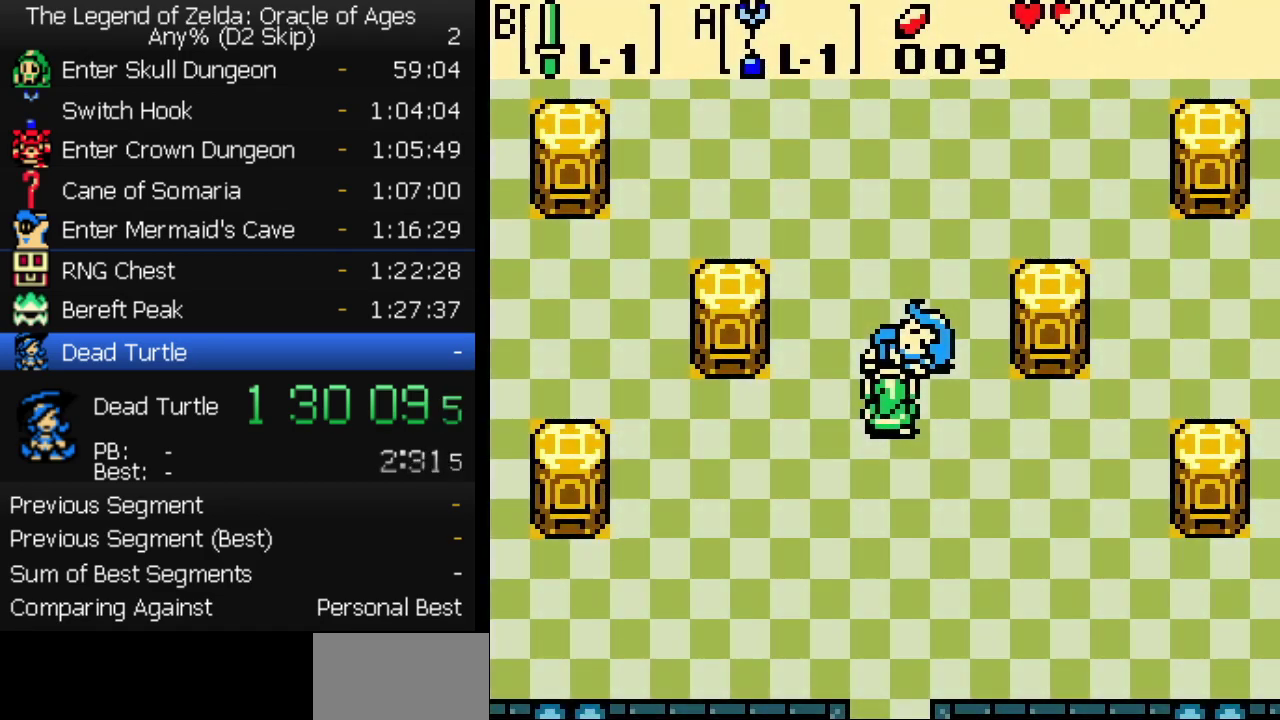
{"buttons": ["B"], "events": [[17, "B", "down"], [33, "A", "up"], [67, "B", "up"], [133, "B", "down"], [183, "B", "up"], [200, "A", "down"], [250, "B", "down"], [267, "A", "up"], [300, "B", "up"], [317, "A", "down"], [367, "A", "up"], [367, "B", "down"], [417, "B", "up"], [433, "A", "down"], [483, "A", "up"], [483, "B", "down"]]}
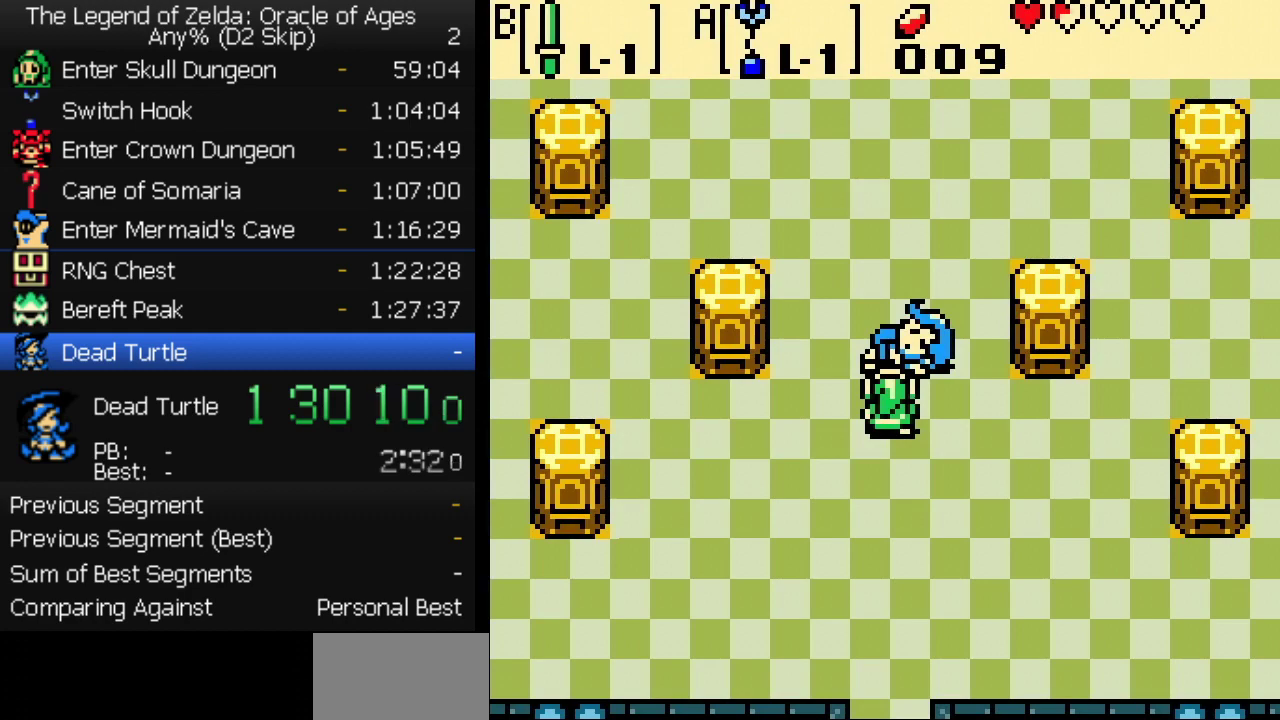
{"buttons": ["B"], "events": [[33, "B", "up"], [133, "A", "down"], [183, "A", "up"], [233, "B", "down"], [283, "B", "up"], [333, "A", "down"], [350, "B", "down"], [383, "A", "up"], [417, "B", "up"], [450, "A", "down"], [483, "B", "down"], [500, "A", "up"]]}
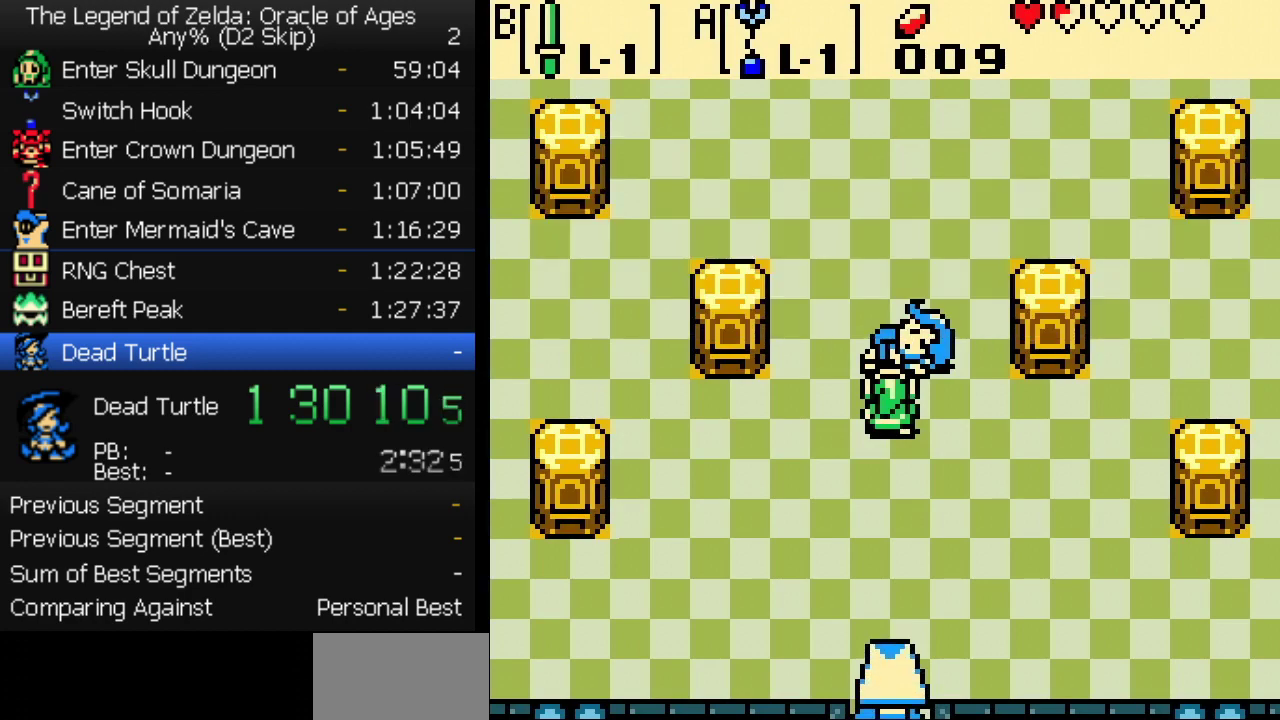
{"buttons": ["A", "B"], "events": [[33, "B", "up"], [50, "A", "down"], [100, "A", "up"], [100, "B", "down"], [150, "A", "down"], [150, "B", "up"], [200, "A", "up"], [233, "B", "down"], [267, "A", "down"], [283, "B", "up"], [317, "A", "up"], [350, "B", "down"], [400, "A", "down"], [400, "B", "up"], [450, "A", "up"], [483, "B", "down"], [500, "A", "down"]]}
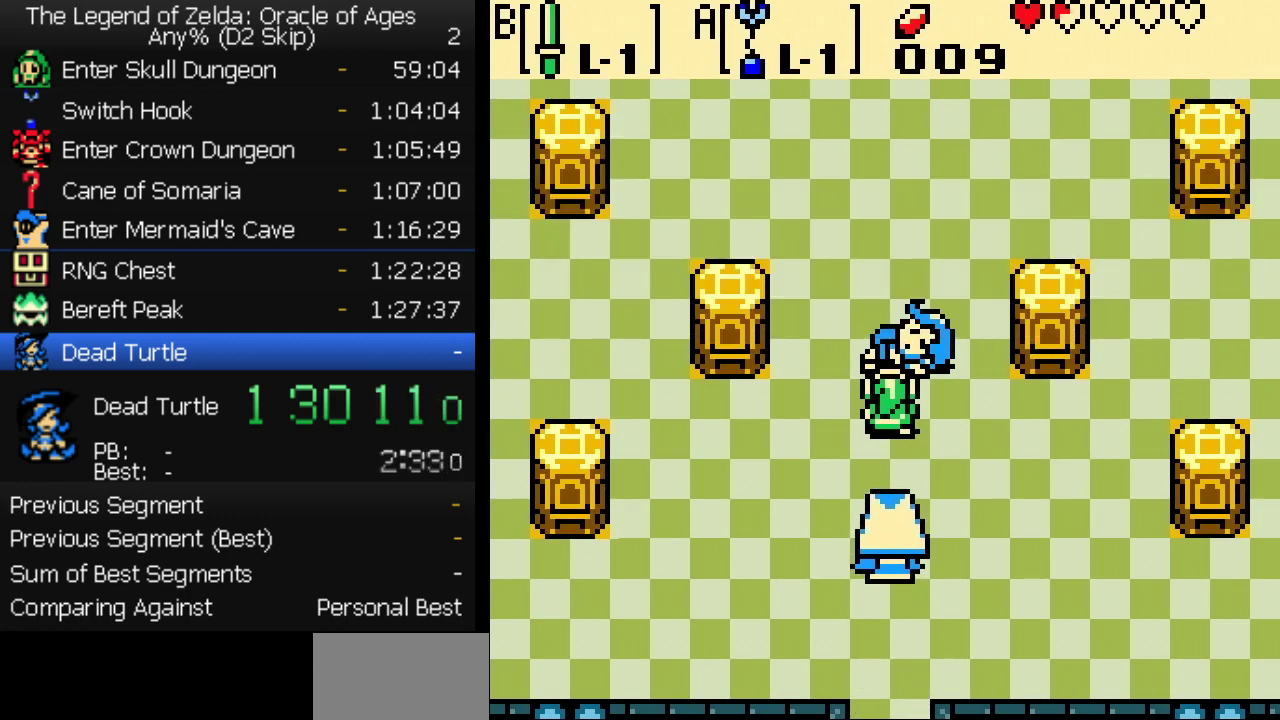
{"buttons": ["B"], "events": [[33, "B", "up"], [50, "A", "up"], [117, "A", "down"], [117, "B", "down"], [167, "A", "up"], [167, "B", "up"], [233, "A", "down"], [250, "B", "down"], [300, "B", "up"], [367, "B", "down"], [383, "A", "up"], [417, "B", "up"], [450, "A", "down"], [500, "A", "up"], [500, "B", "down"]]}
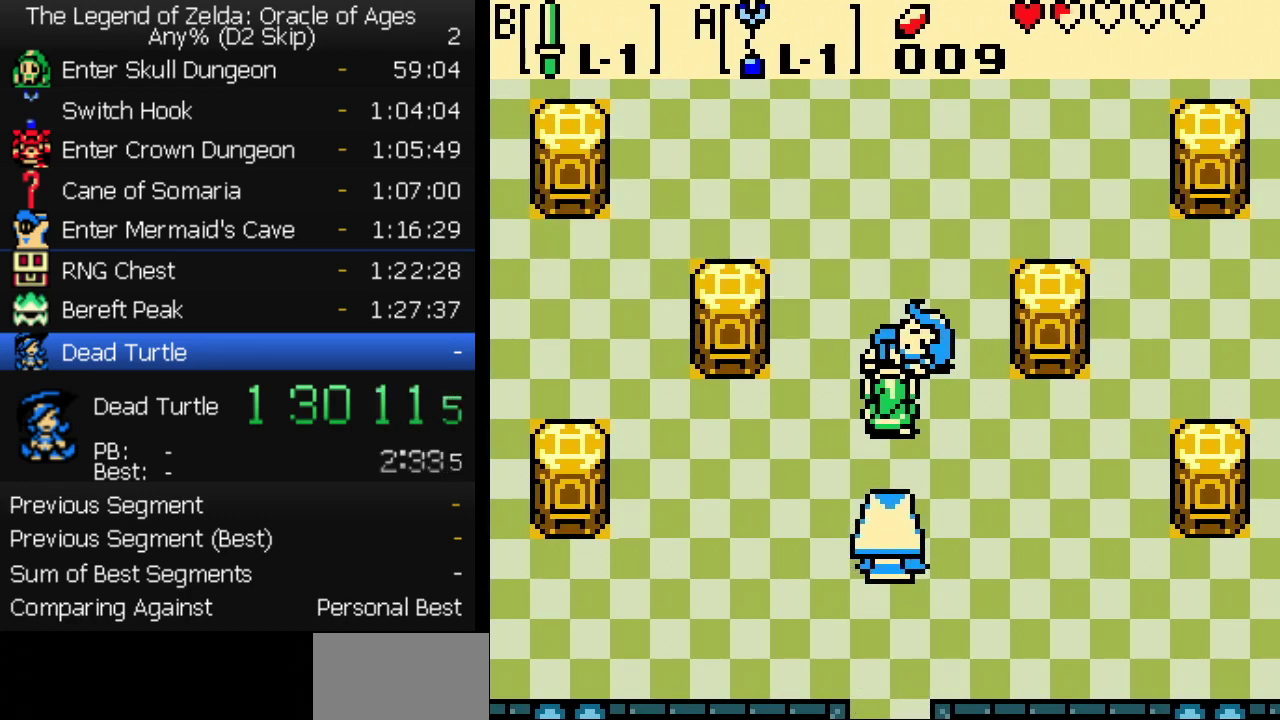
{"buttons": ["A", "B"], "events": [[50, "B", "up"], [117, "B", "down"], [167, "A", "down"], [167, "B", "up"], [217, "A", "up"], [233, "B", "down"], [267, "A", "down"], [283, "B", "up"], [317, "A", "up"], [367, "B", "down"], [417, "B", "up"], [483, "A", "down"], [483, "B", "down"]]}
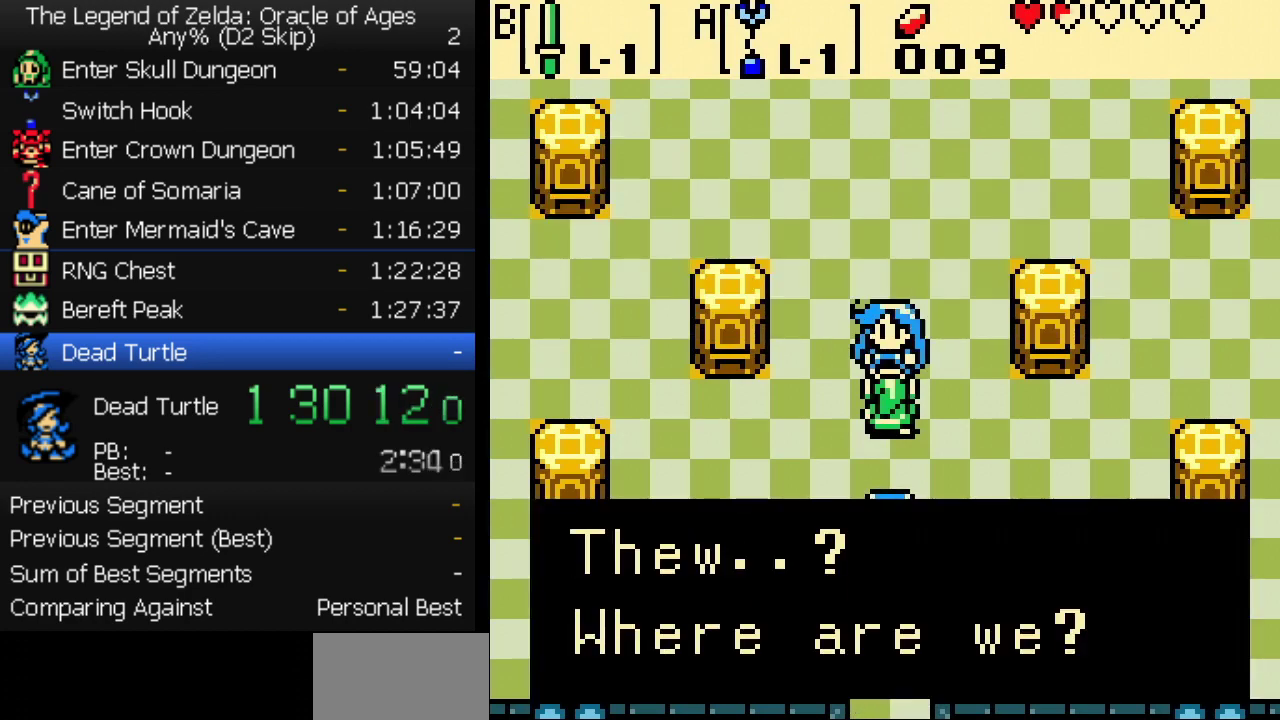
{"buttons": ["A"], "events": [[33, "A", "up"], [50, "B", "up"], [83, "A", "down"], [117, "B", "down"], [133, "A", "up"], [167, "B", "up"], [183, "A", "down"], [233, "A", "up"], [233, "B", "down"], [300, "B", "up"], [383, "B", "down"], [433, "B", "up"], [483, "A", "down"]]}
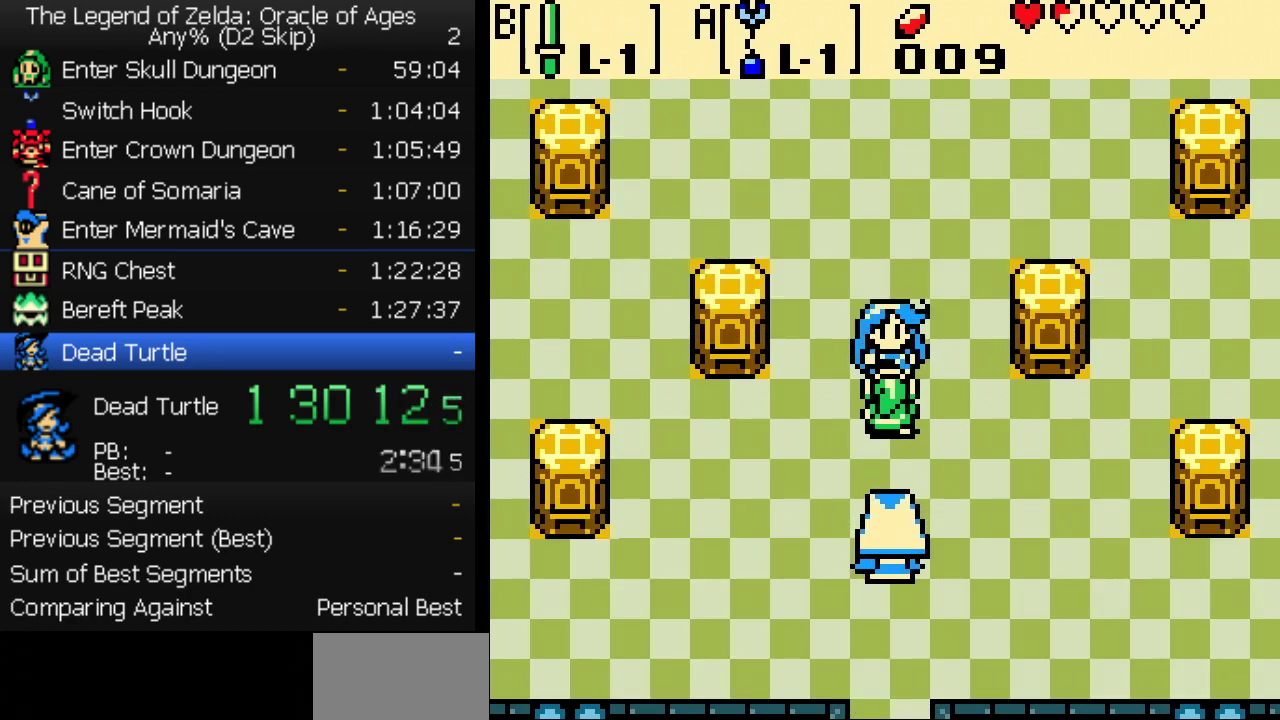
{"buttons": ["A"], "events": [[17, "B", "down"], [33, "A", "up"], [67, "B", "up"], [133, "B", "down"], [200, "B", "up"], [267, "B", "down"], [317, "B", "up"], [383, "A", "down"], [400, "B", "down"], [450, "A", "up"], [467, "B", "up"], [500, "A", "down"]]}
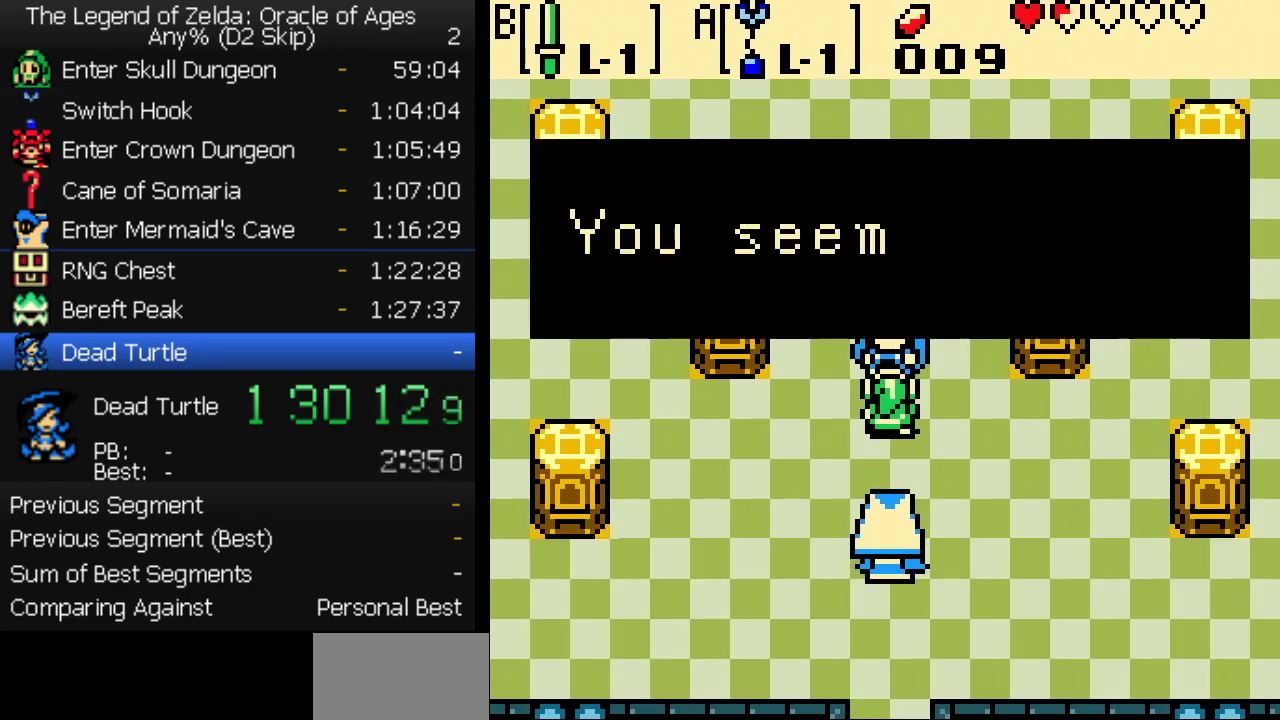
{"buttons": [], "events": [[33, "B", "down"], [50, "A", "up"], [83, "B", "up"], [100, "A", "down"], [150, "B", "down"], [167, "A", "up"], [217, "A", "down"], [217, "B", "up"], [267, "A", "up"], [283, "B", "down"], [317, "A", "down"], [333, "B", "up"], [367, "A", "up"], [417, "A", "down"], [417, "B", "down"], [467, "A", "up"], [467, "B", "up"]]}
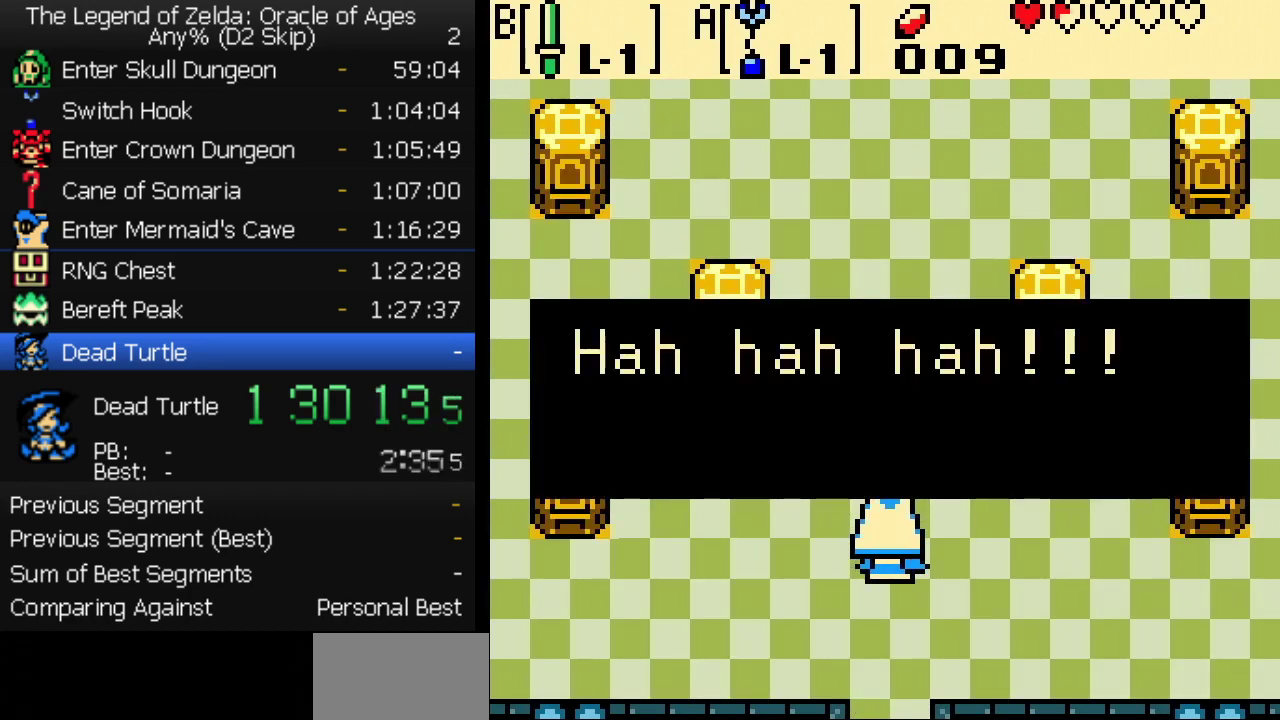
{"buttons": ["A"], "events": [[17, "A", "down"], [33, "B", "down"], [67, "A", "up"], [100, "B", "up"], [117, "A", "down"], [167, "A", "up"], [167, "B", "down"], [217, "A", "down"], [217, "B", "up"], [267, "A", "up"], [283, "B", "down"], [317, "A", "down"], [350, "B", "up"], [367, "A", "up"], [417, "B", "down"], [467, "B", "up"], [500, "A", "down"]]}
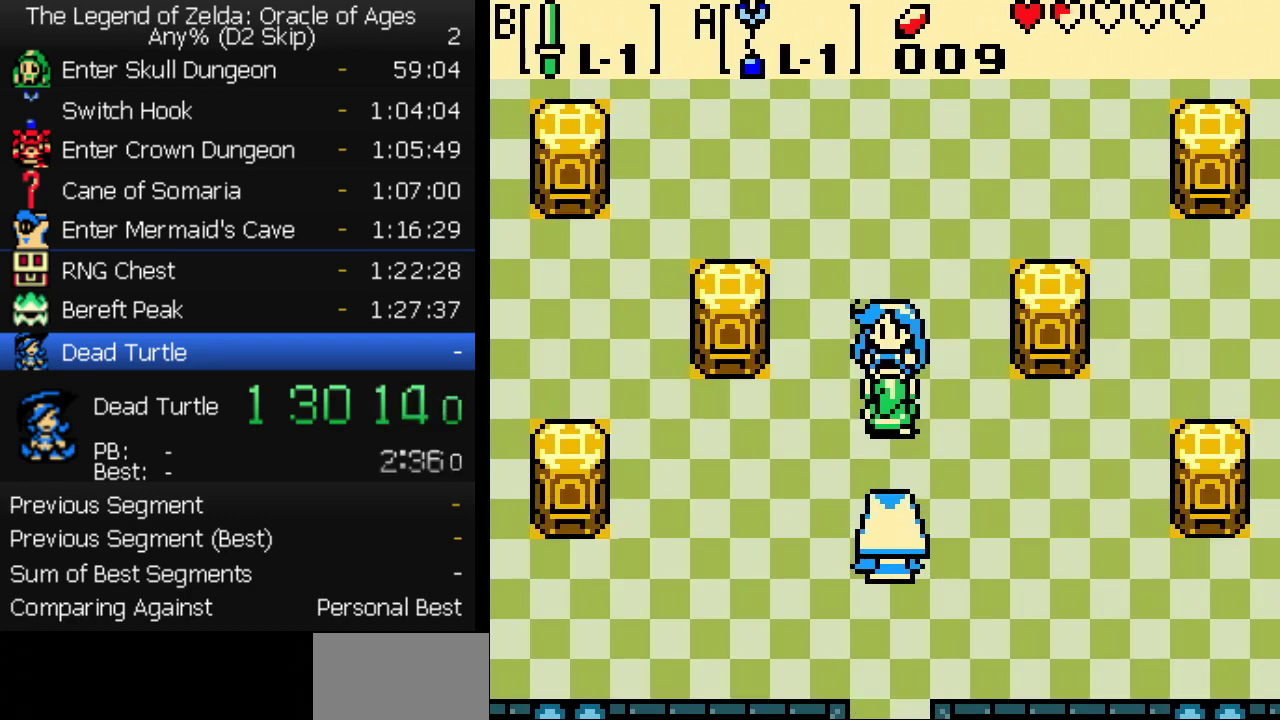
{"buttons": [], "events": [[33, "B", "down"], [50, "A", "up"], [100, "B", "up"]]}